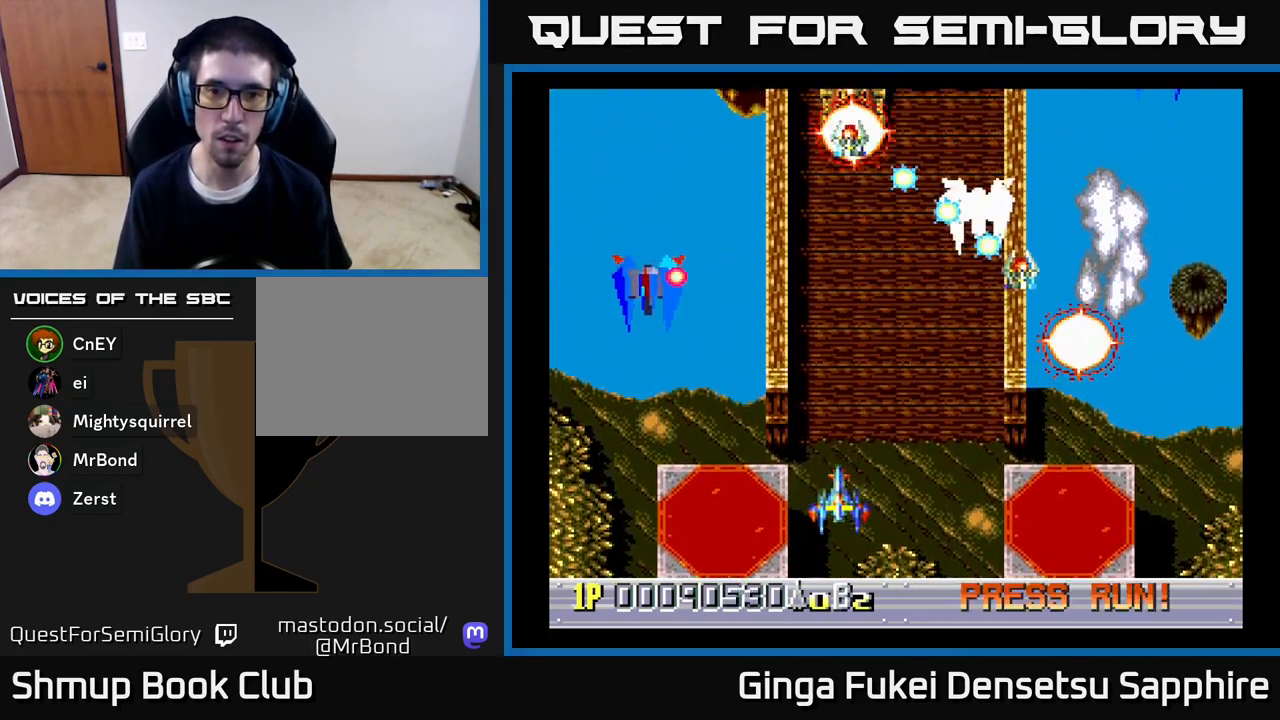
Gameplay with a controller (Xbox layout); each line is a JSON object with the inputs held at the frame after it. "events" lists button and stick changes between this image and that frame as [ms after this image, input, new state], when the widget could be followed in between.
{"buttons": ["A", "DPAD_RIGHT"], "left_stick": "center", "right_stick": "center", "events": [[67, "A", "down"], [150, "DPAD_LEFT", "up"], [167, "DPAD_RIGHT", "down"], [200, "DPAD_DOWN", "up"]]}
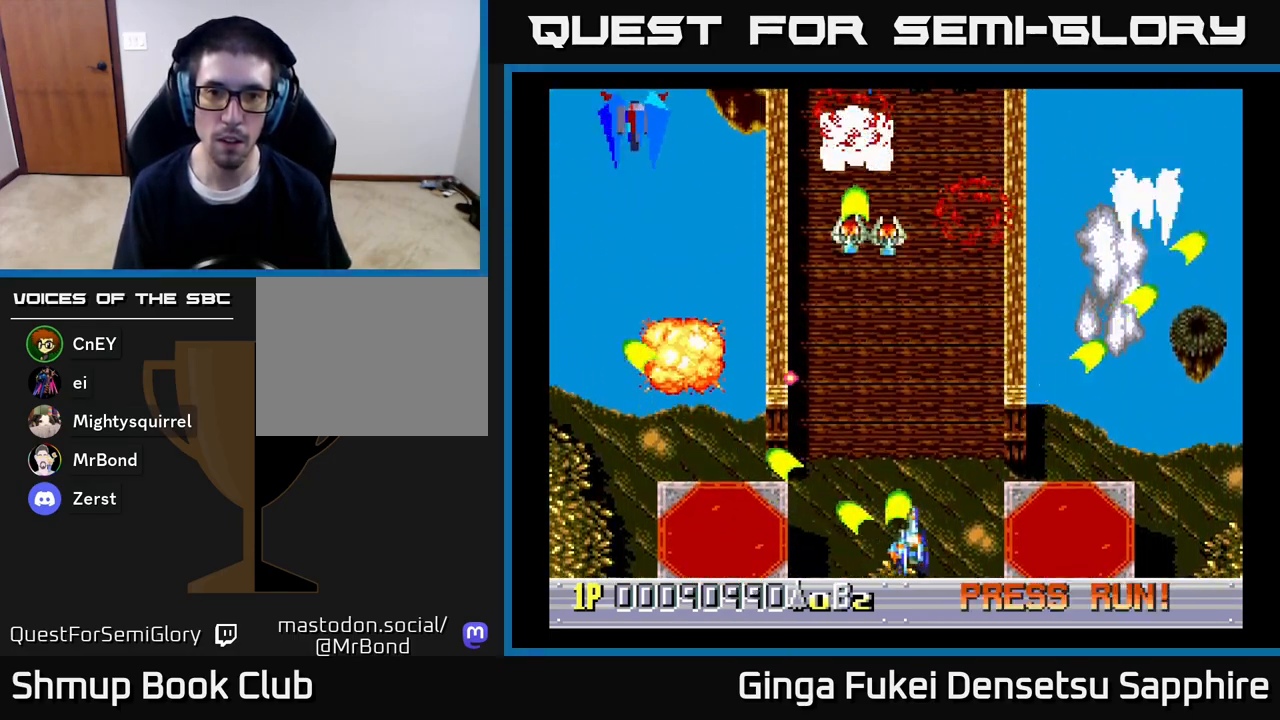
{"buttons": ["A", "DPAD_UP", "DPAD_RIGHT"], "left_stick": "center", "right_stick": "center", "events": [[200, "DPAD_UP", "down"]]}
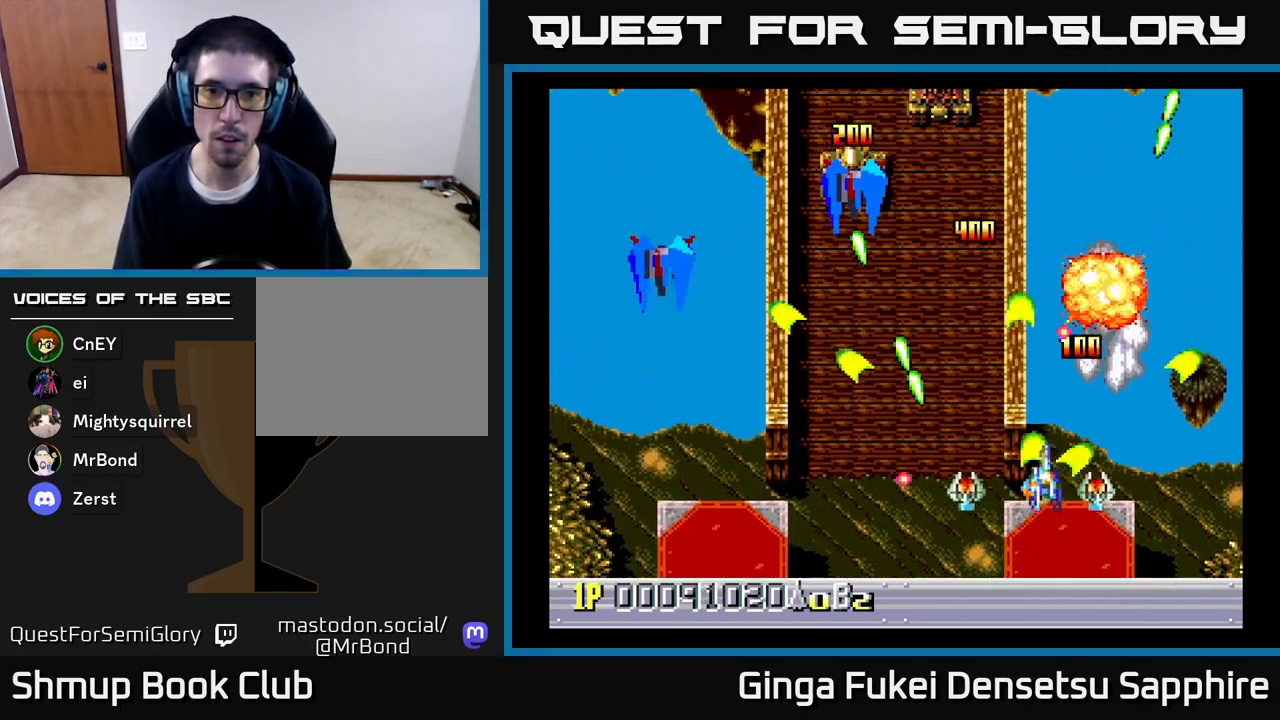
{"buttons": ["A", "DPAD_LEFT"], "left_stick": "center", "right_stick": "center", "events": [[133, "DPAD_UP", "up"], [150, "DPAD_DOWN", "down"], [233, "DPAD_DOWN", "up"], [417, "DPAD_RIGHT", "up"], [433, "DPAD_LEFT", "down"]]}
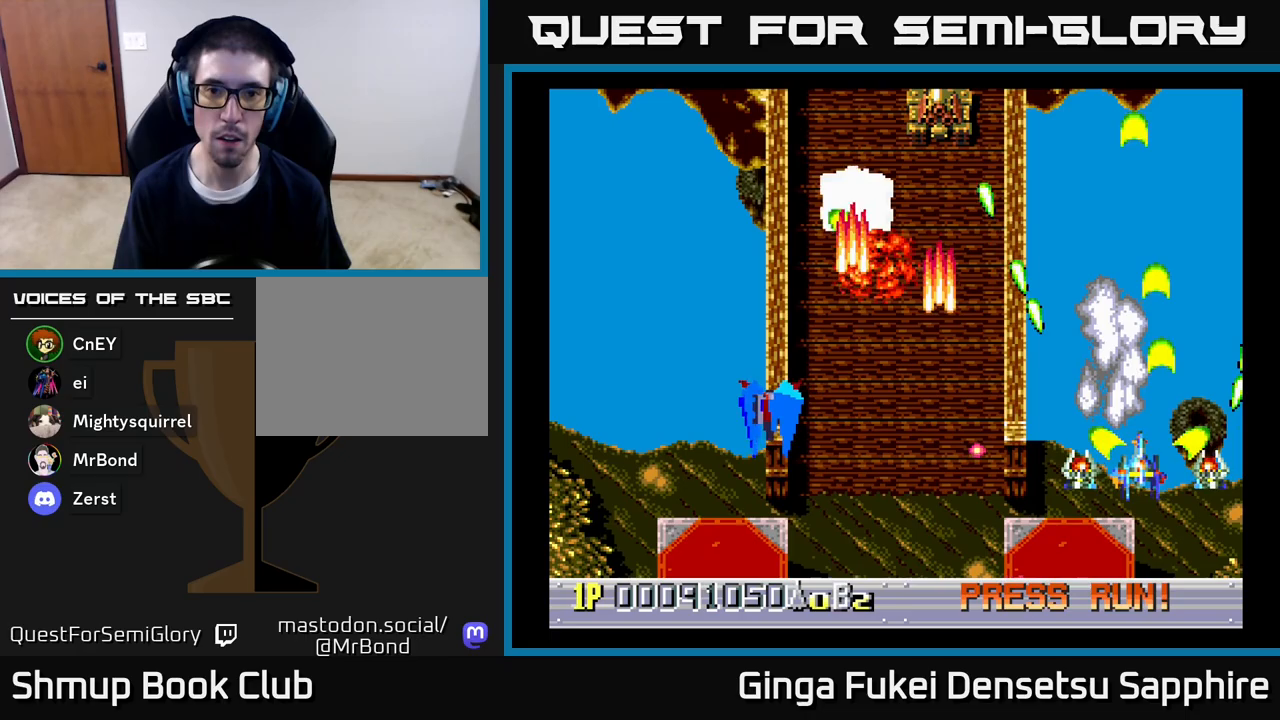
{"buttons": ["A", "DPAD_UP", "DPAD_LEFT"], "left_stick": "center", "right_stick": "center", "events": [[83, "DPAD_DOWN", "down"], [83, "DPAD_LEFT", "up"], [83, "DPAD_RIGHT", "down"], [167, "DPAD_RIGHT", "up"], [250, "DPAD_DOWN", "up"], [250, "DPAD_LEFT", "down"], [300, "DPAD_UP", "down"]]}
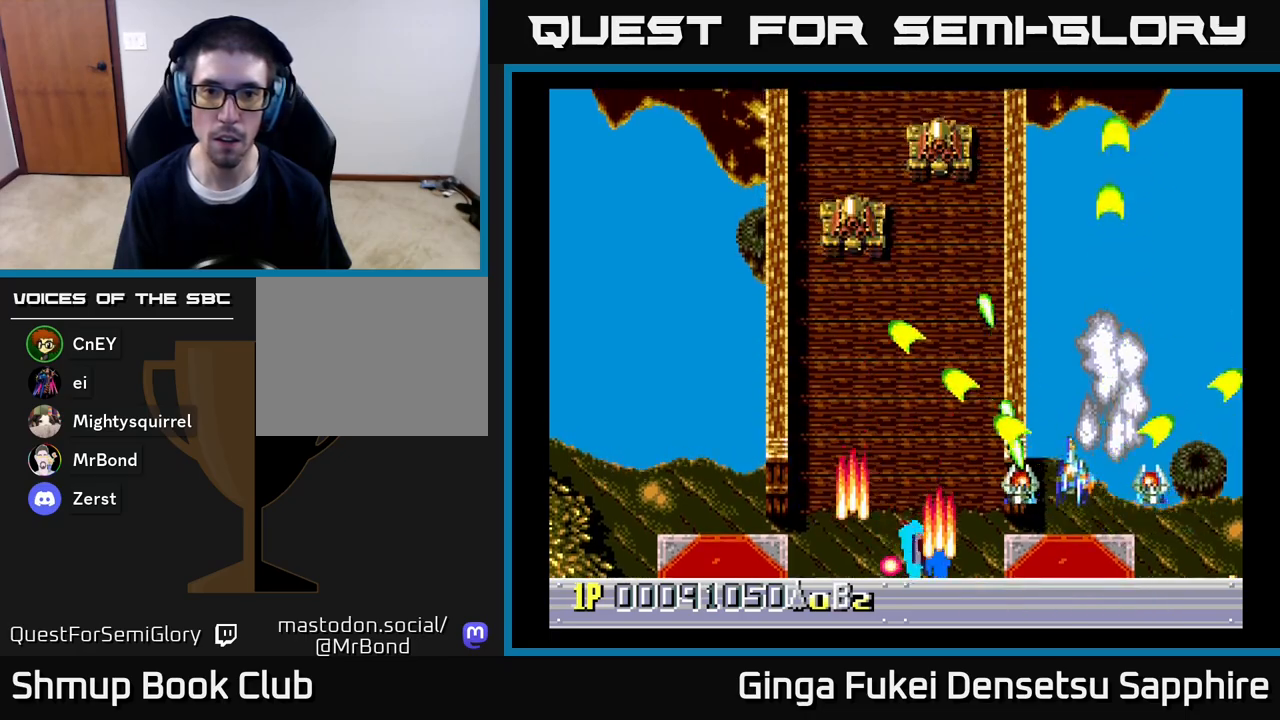
{"buttons": ["A", "DPAD_DOWN"], "left_stick": "center", "right_stick": "center", "events": [[167, "DPAD_LEFT", "up"], [200, "DPAD_RIGHT", "down"], [200, "DPAD_UP", "up"], [350, "DPAD_RIGHT", "up"], [350, "DPAD_UP", "down"], [367, "DPAD_LEFT", "down"], [367, "DPAD_UP", "up"], [400, "DPAD_DOWN", "down"], [483, "DPAD_LEFT", "up"]]}
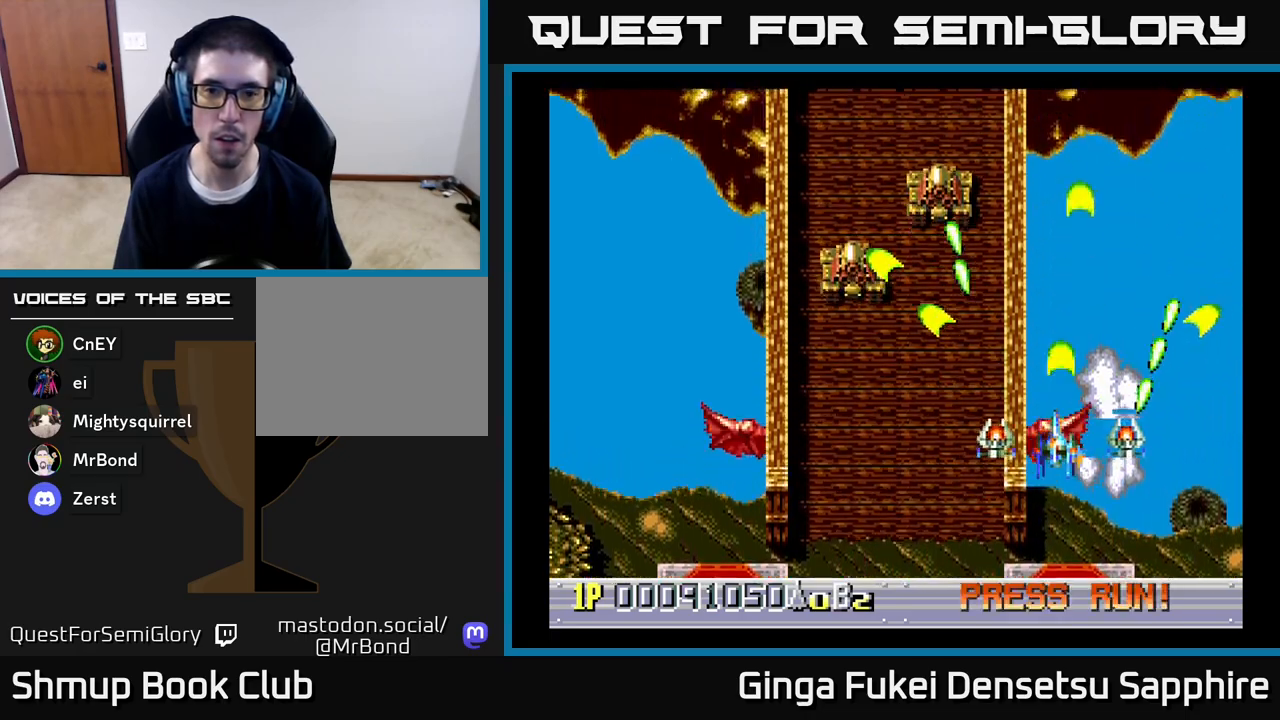
{"buttons": ["DPAD_DOWN"], "left_stick": "center", "right_stick": "center"}
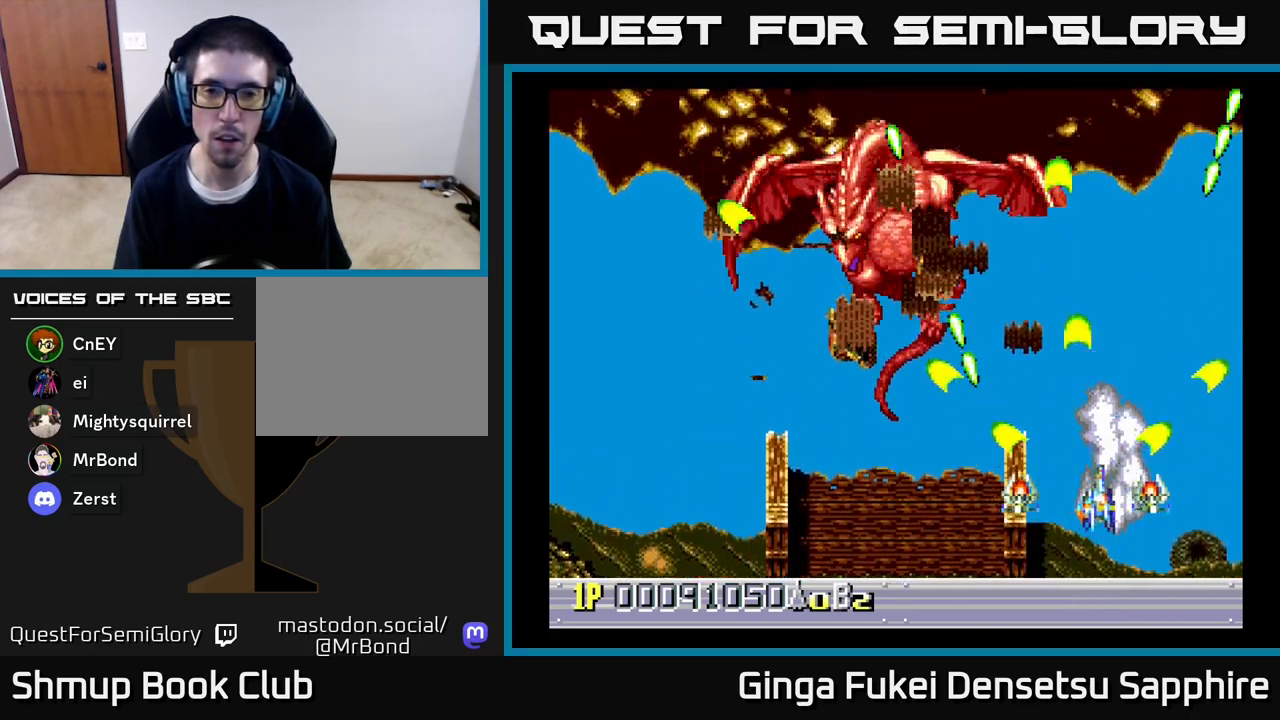
{"buttons": ["DPAD_LEFT"], "left_stick": "center", "right_stick": "center", "events": [[83, "DPAD_LEFT", "down"], [200, "DPAD_DOWN", "up"]]}
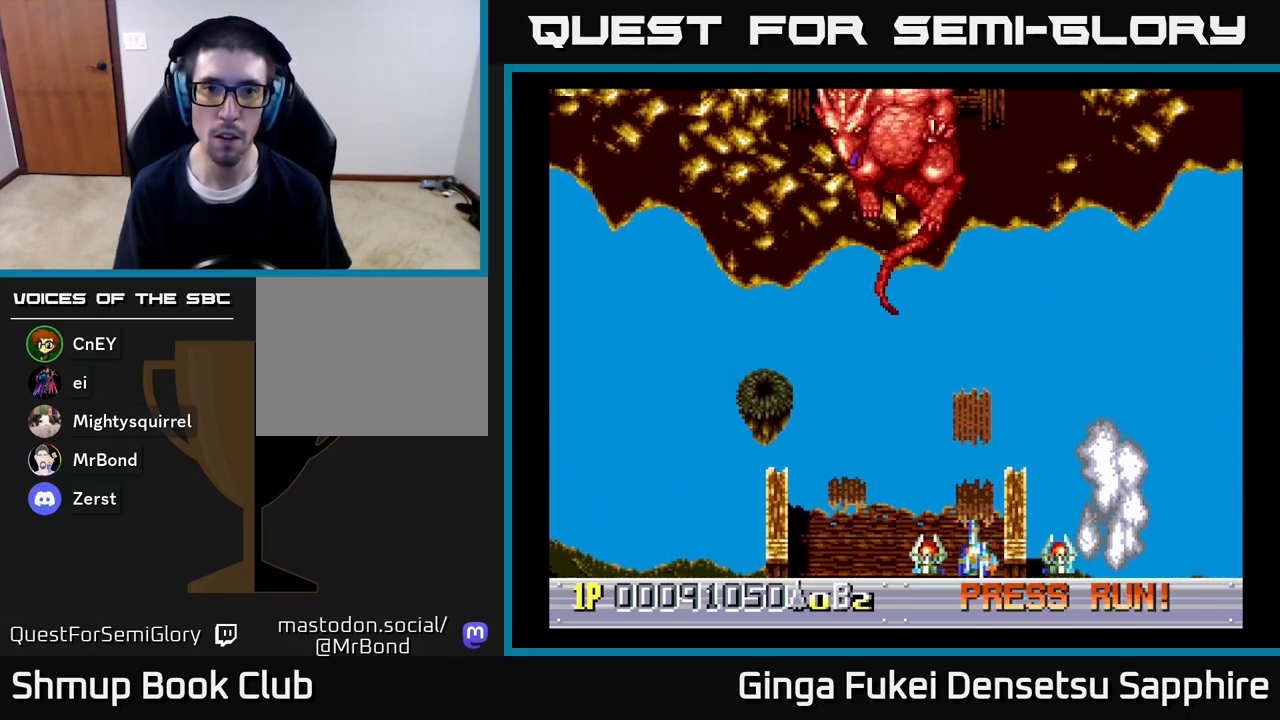
{"buttons": ["DPAD_LEFT"], "left_stick": "center", "right_stick": "center", "events": [[67, "DPAD_UP", "down"], [133, "DPAD_LEFT", "up"], [400, "DPAD_LEFT", "down"], [483, "DPAD_UP", "up"]]}
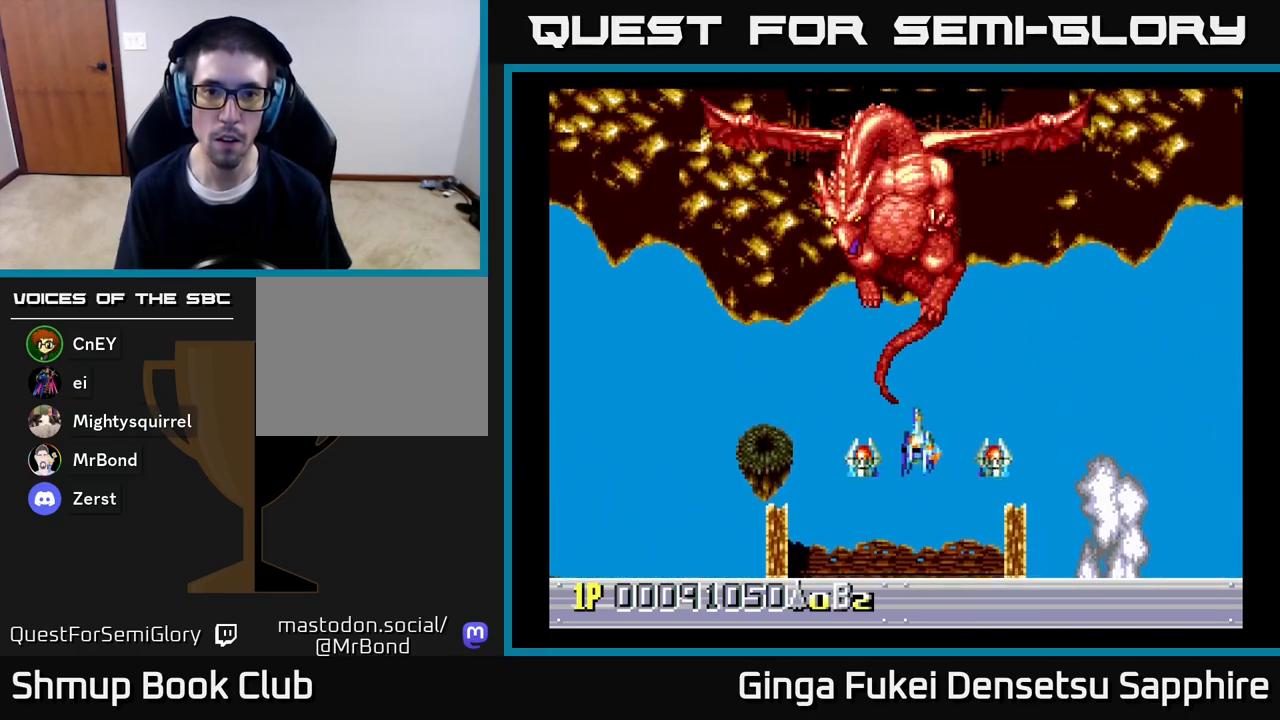
{"buttons": ["A", "DPAD_DOWN"], "left_stick": "center", "right_stick": "center", "events": [[17, "DPAD_DOWN", "down"], [33, "A", "down"], [50, "DPAD_LEFT", "up"], [133, "DPAD_LEFT", "down"], [317, "DPAD_LEFT", "up"], [333, "DPAD_RIGHT", "down"], [467, "DPAD_RIGHT", "up"]]}
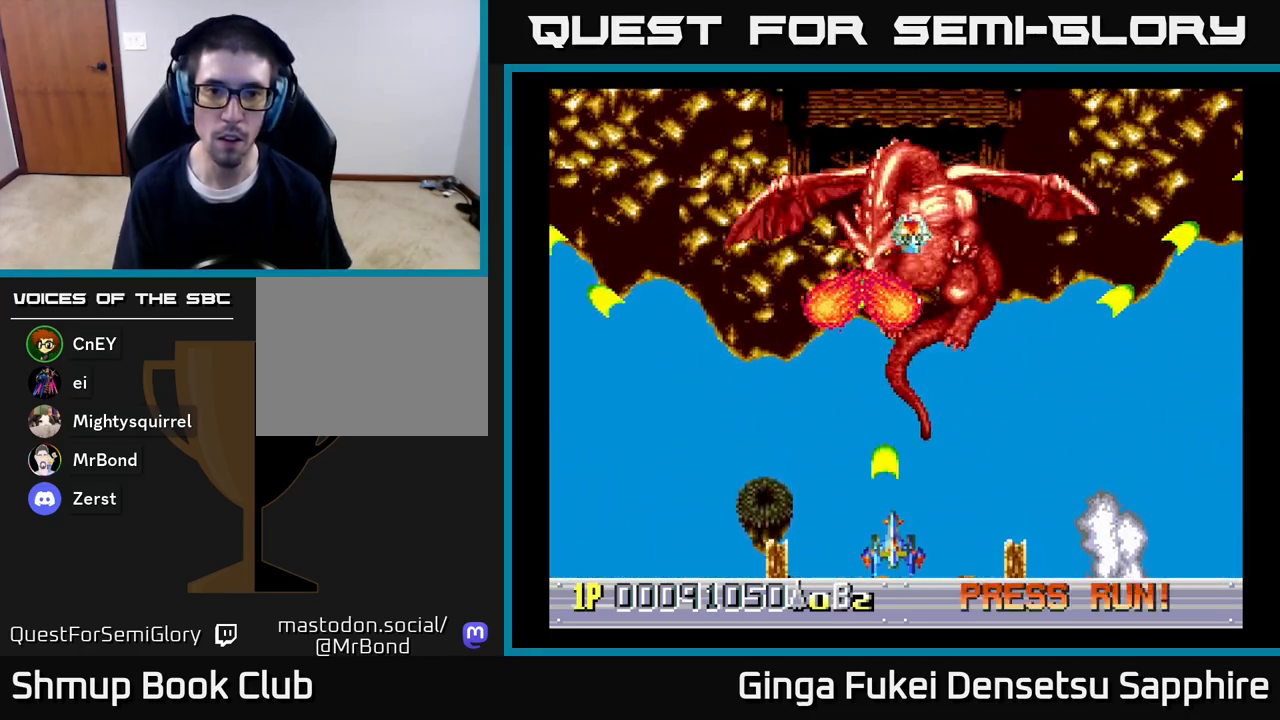
{"buttons": ["A"], "left_stick": "center", "right_stick": "center", "events": [[33, "DPAD_DOWN", "up"], [183, "DPAD_RIGHT", "down"], [283, "DPAD_DOWN", "down"], [300, "DPAD_RIGHT", "up"], [333, "DPAD_DOWN", "up"]]}
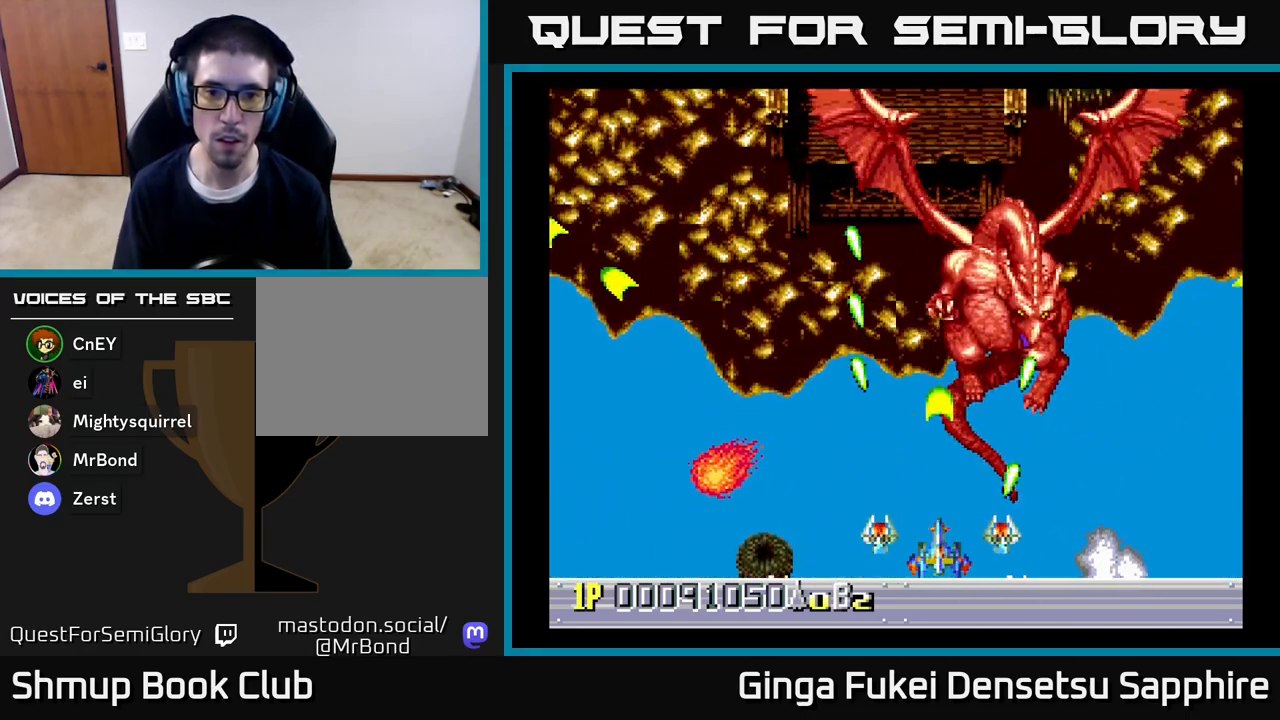
{"buttons": ["A", "DPAD_RIGHT"], "left_stick": "center", "right_stick": "center", "events": [[250, "DPAD_RIGHT", "down"], [433, "DPAD_RIGHT", "up"], [500, "DPAD_RIGHT", "down"]]}
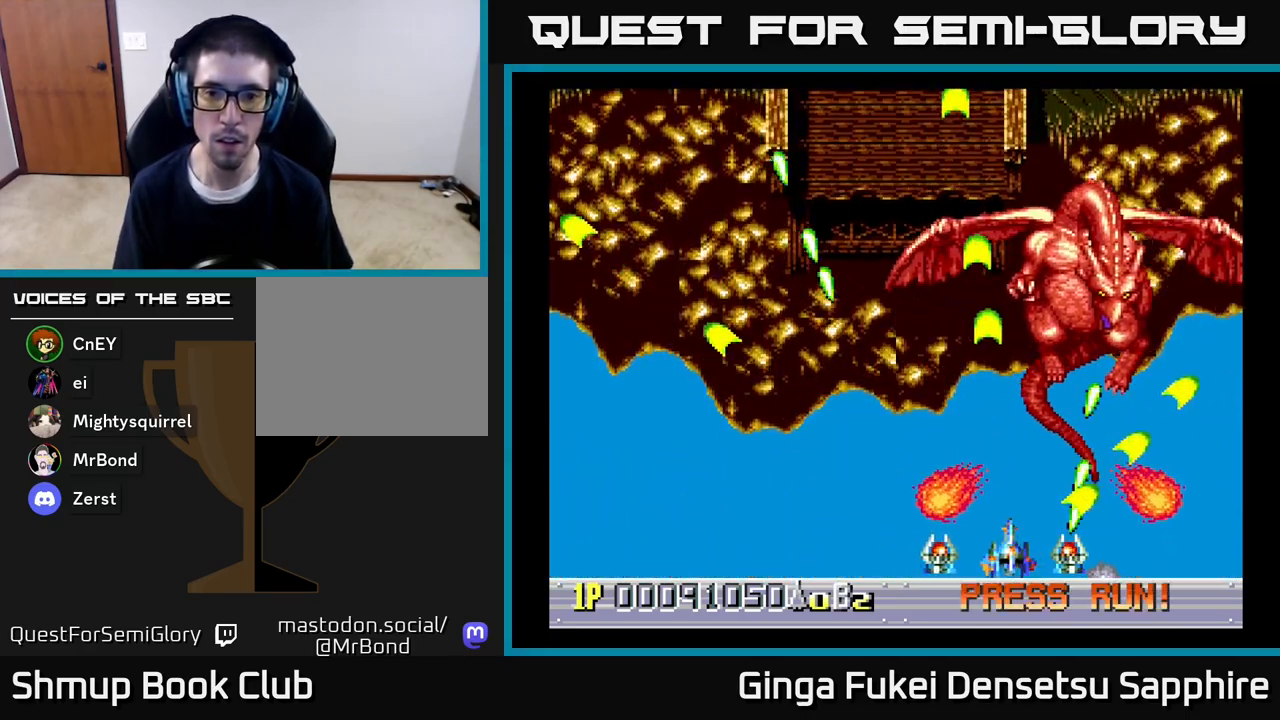
{"buttons": ["A"], "left_stick": "center", "right_stick": "center", "events": [[33, "DPAD_RIGHT", "up"]]}
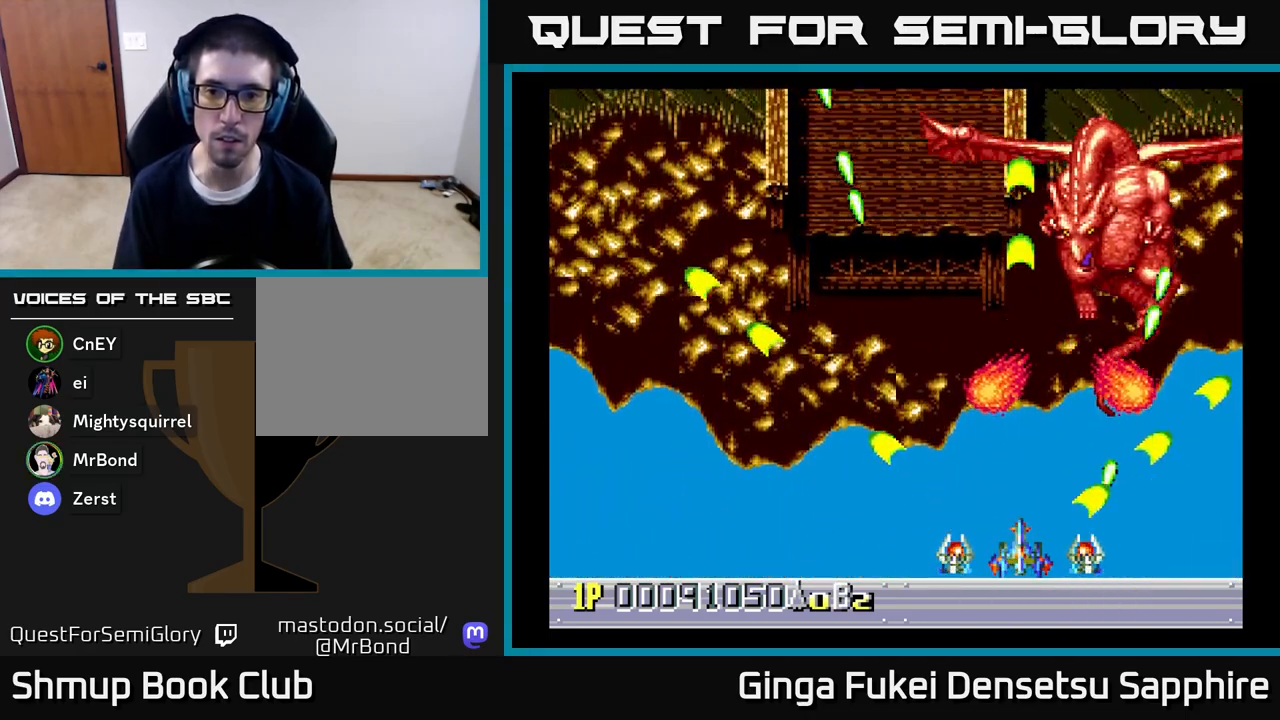
{"buttons": ["A"], "left_stick": "center", "right_stick": "center", "events": [[100, "DPAD_RIGHT", "down"], [183, "DPAD_RIGHT", "up"], [383, "DPAD_LEFT", "down"], [483, "DPAD_LEFT", "up"]]}
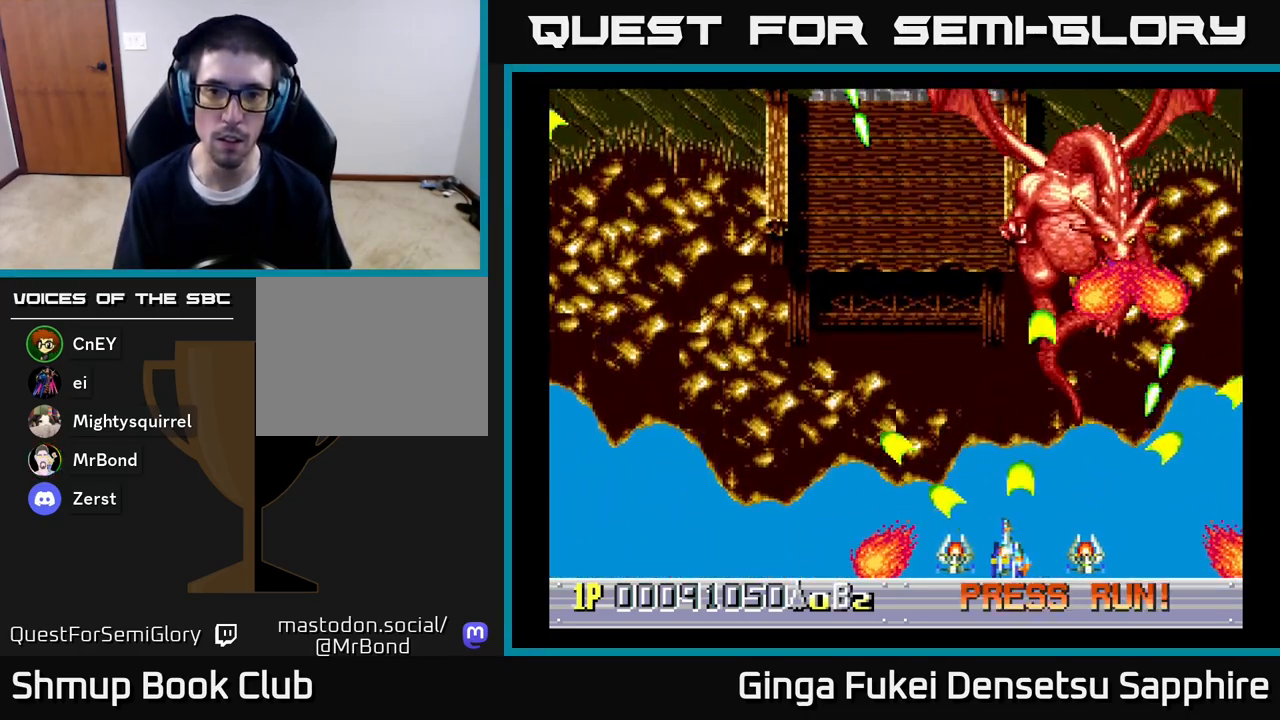
{"buttons": ["A", "DPAD_RIGHT"], "left_stick": "center", "right_stick": "center", "events": [[317, "DPAD_RIGHT", "down"]]}
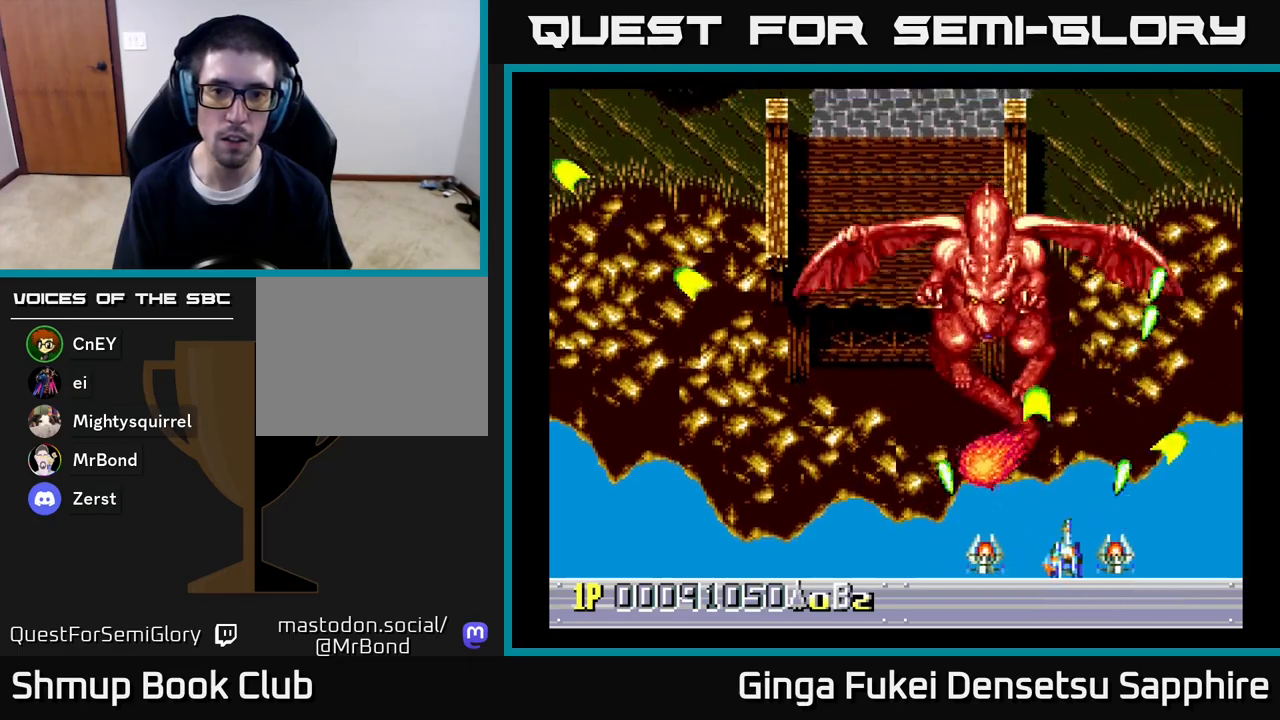
{"buttons": ["A", "DPAD_LEFT"], "left_stick": "center", "right_stick": "center", "events": [[67, "DPAD_RIGHT", "up"], [83, "DPAD_UP", "down"], [100, "DPAD_UP", "up"], [117, "DPAD_LEFT", "down"]]}
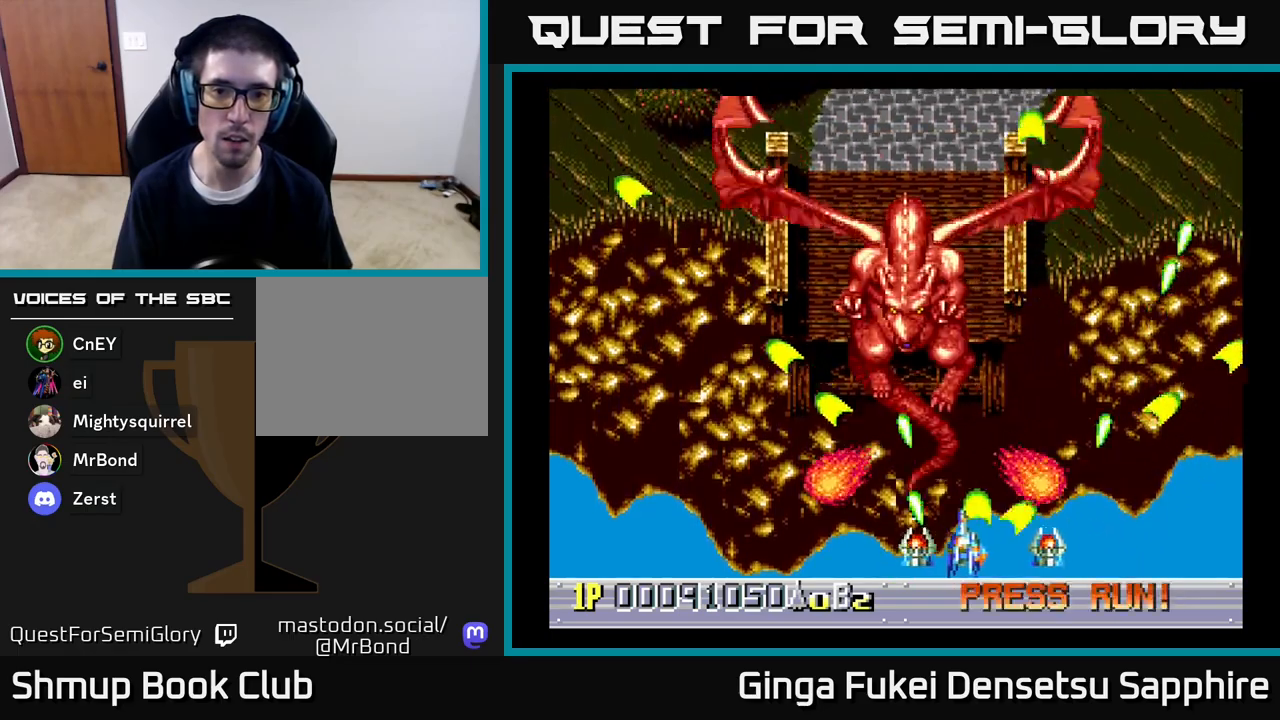
{"buttons": ["A", "DPAD_DOWN", "DPAD_RIGHT"], "left_stick": "center", "right_stick": "center", "events": [[117, "DPAD_LEFT", "up"], [300, "DPAD_LEFT", "down"], [383, "DPAD_DOWN", "down"], [450, "DPAD_LEFT", "up"], [500, "DPAD_RIGHT", "down"]]}
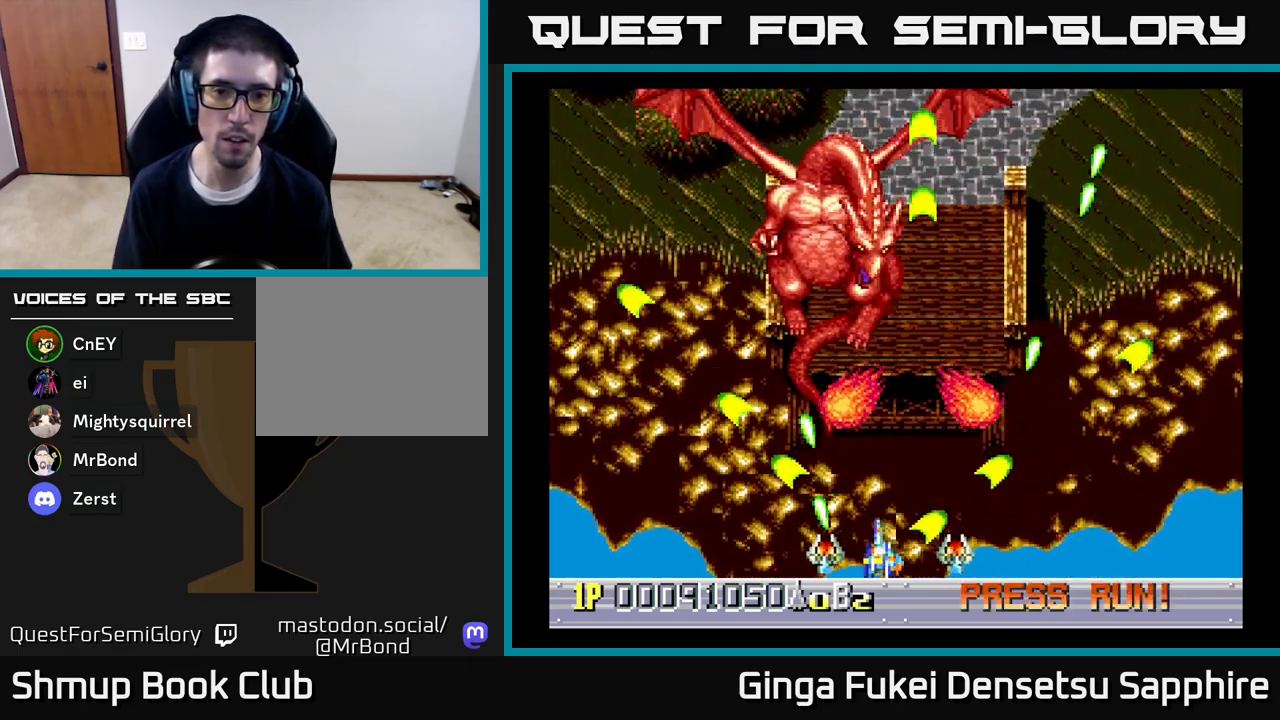
{"buttons": ["A", "DPAD_UP", "DPAD_LEFT"], "left_stick": "center", "right_stick": "center", "events": [[50, "DPAD_DOWN", "up"], [167, "DPAD_RIGHT", "up"], [183, "DPAD_LEFT", "down"], [250, "DPAD_UP", "down"]]}
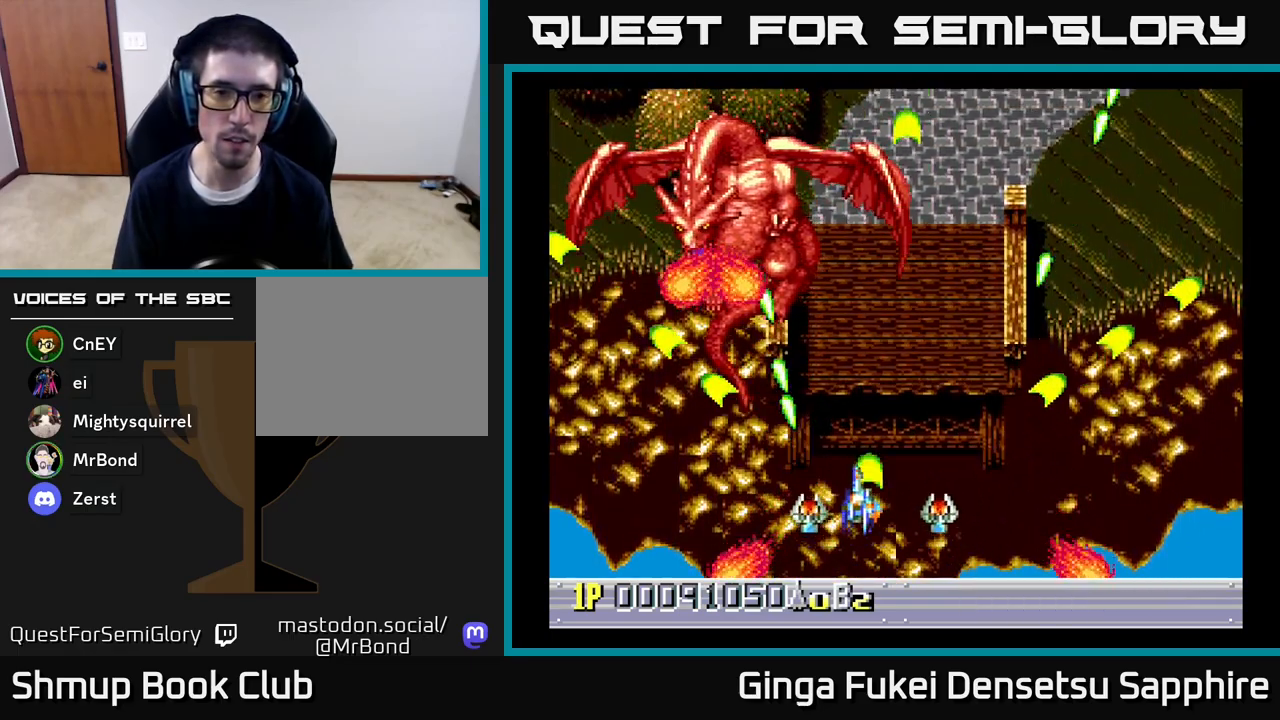
{"buttons": ["A", "DPAD_LEFT"], "left_stick": "center", "right_stick": "center", "events": [[33, "DPAD_UP", "up"], [67, "DPAD_DOWN", "down"], [100, "DPAD_LEFT", "up"], [267, "DPAD_LEFT", "down"], [283, "DPAD_DOWN", "up"]]}
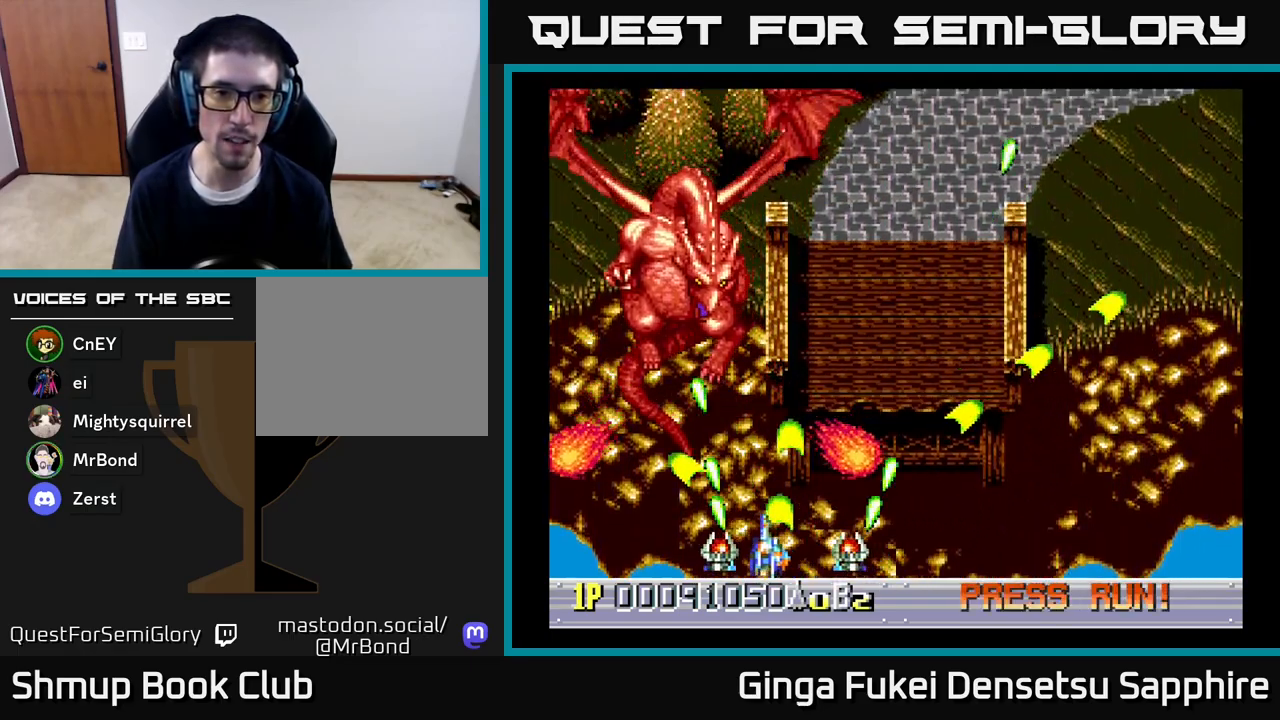
{"buttons": ["A", "DPAD_LEFT"], "left_stick": "center", "right_stick": "center", "events": [[83, "DPAD_DOWN", "down"], [83, "DPAD_LEFT", "up"], [117, "DPAD_RIGHT", "down"], [267, "DPAD_DOWN", "up"], [267, "DPAD_RIGHT", "up"], [500, "DPAD_LEFT", "down"]]}
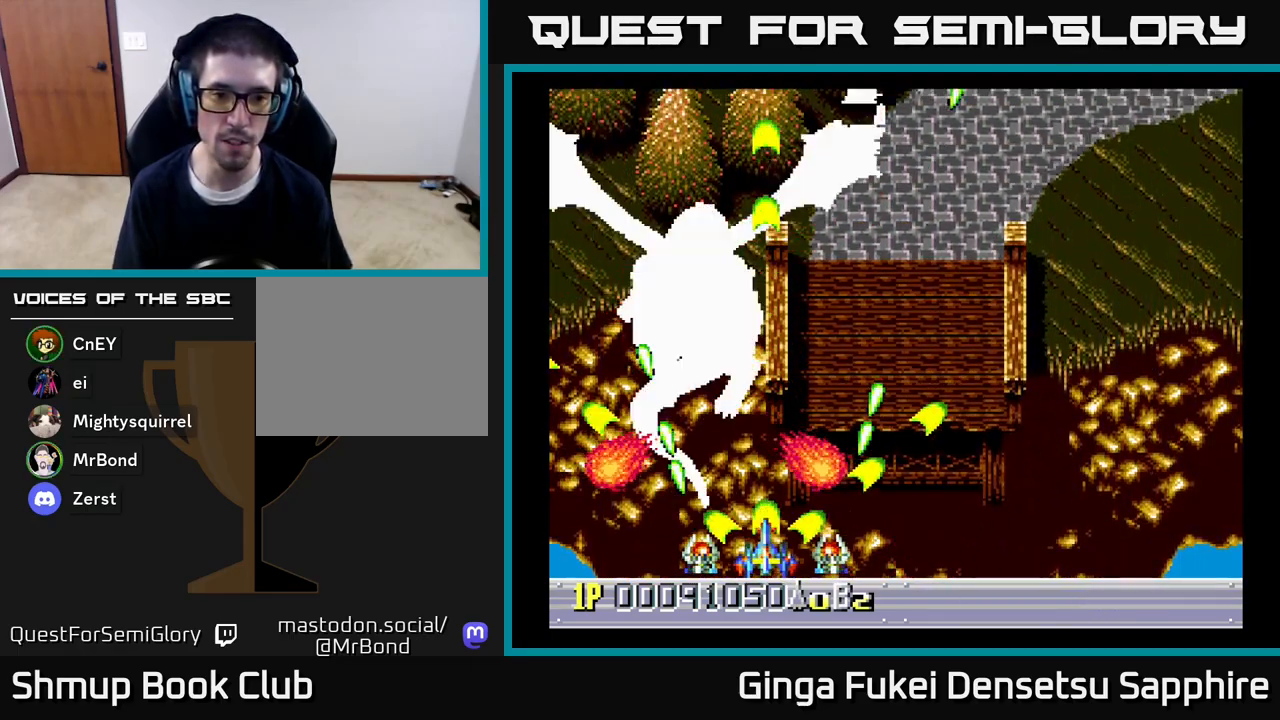
{"buttons": ["A", "DPAD_RIGHT"], "left_stick": "center", "right_stick": "center", "events": [[150, "DPAD_LEFT", "up"], [150, "DPAD_UP", "down"], [167, "DPAD_RIGHT", "down"], [167, "DPAD_UP", "up"], [317, "DPAD_RIGHT", "up"], [400, "DPAD_RIGHT", "down"]]}
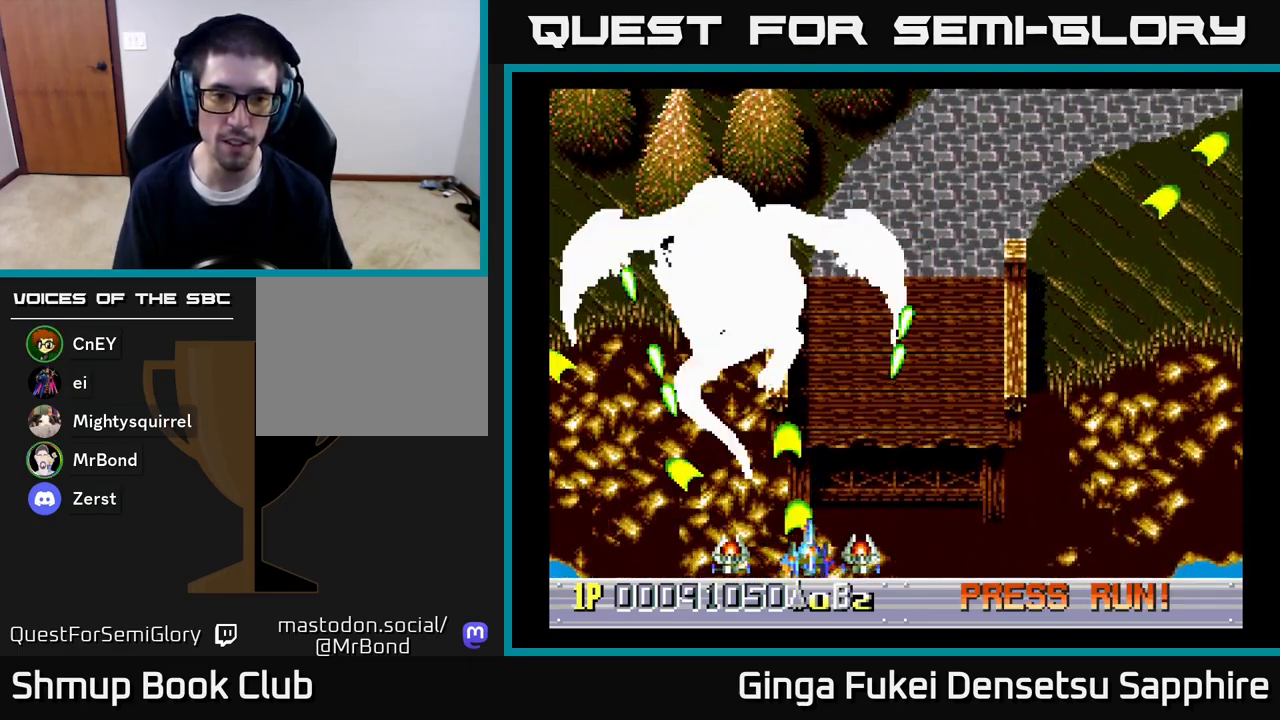
{"buttons": ["A", "DPAD_RIGHT"], "left_stick": "center", "right_stick": "center", "events": [[33, "DPAD_RIGHT", "up"], [367, "DPAD_UP", "down"], [383, "DPAD_RIGHT", "down"], [500, "DPAD_UP", "up"]]}
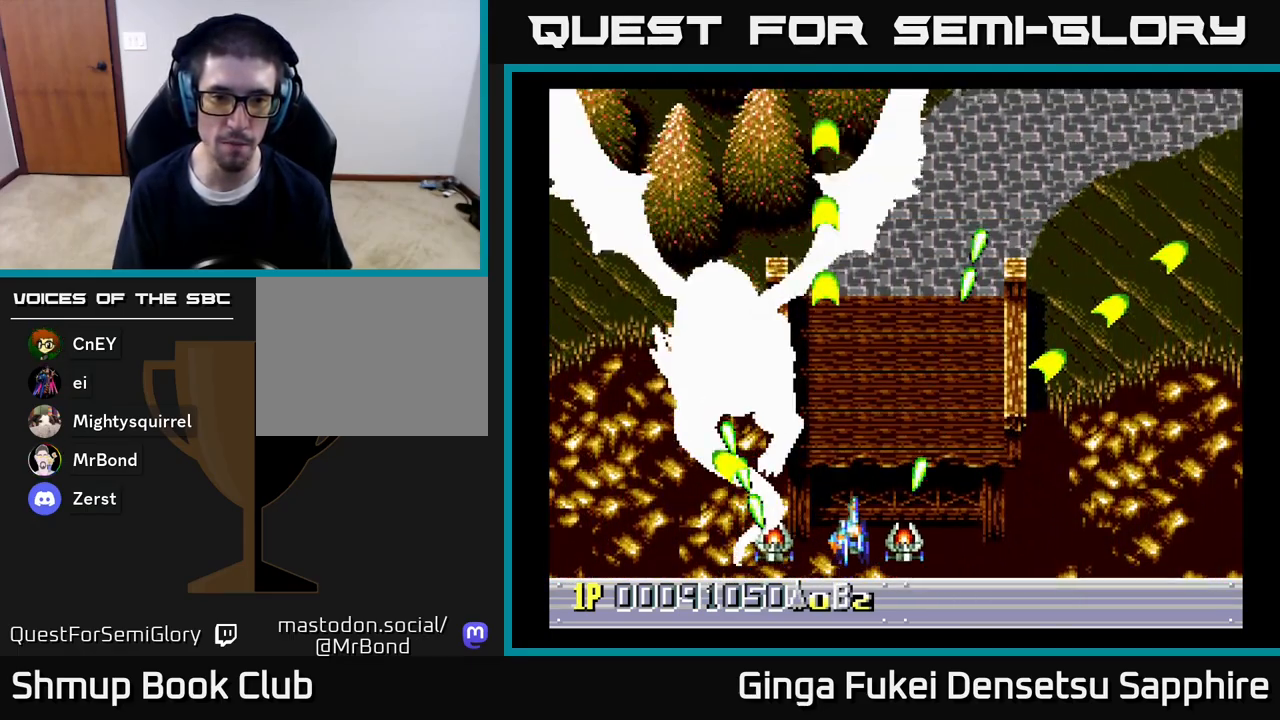
{"buttons": ["A", "DPAD_DOWN", "DPAD_RIGHT"], "left_stick": "center", "right_stick": "center", "events": [[33, "DPAD_DOWN", "down"], [50, "DPAD_RIGHT", "up"], [83, "DPAD_LEFT", "down"], [217, "DPAD_LEFT", "up"], [233, "DPAD_RIGHT", "down"], [250, "DPAD_DOWN", "up"], [350, "DPAD_RIGHT", "up"], [450, "DPAD_DOWN", "down"], [450, "DPAD_RIGHT", "down"]]}
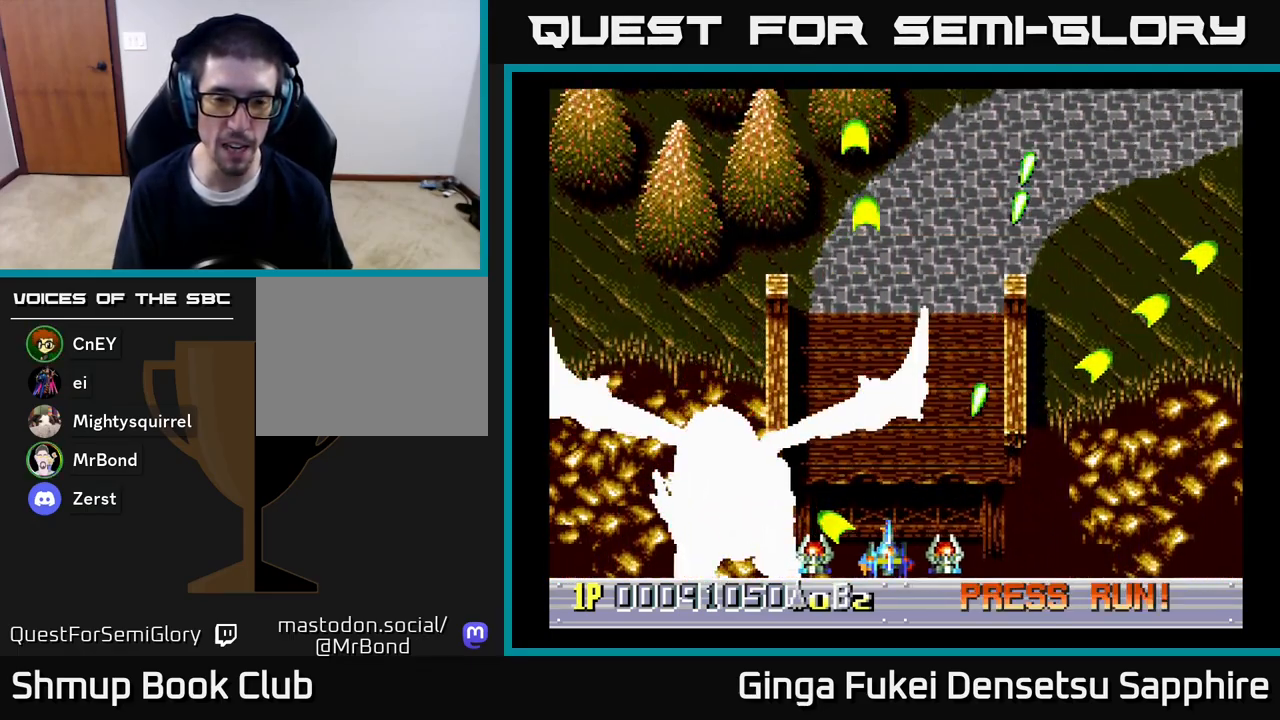
{"buttons": ["A", "DPAD_RIGHT"], "left_stick": "center", "right_stick": "center", "events": [[83, "DPAD_DOWN", "up"], [333, "DPAD_RIGHT", "up"], [450, "DPAD_RIGHT", "down"]]}
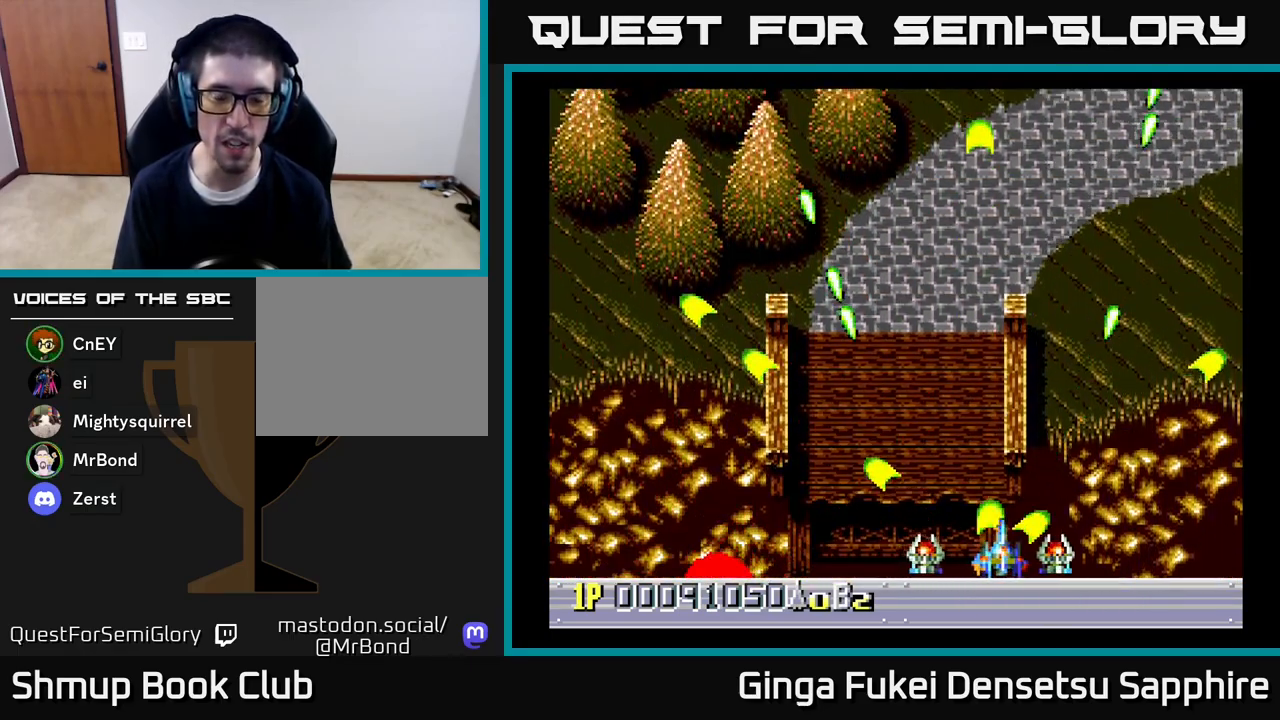
{"buttons": ["DPAD_UP", "DPAD_LEFT"], "left_stick": "center", "right_stick": "center", "events": [[83, "DPAD_UP", "down"], [150, "DPAD_RIGHT", "up"], [200, "A", "up"], [300, "DPAD_RIGHT", "down"], [350, "DPAD_RIGHT", "up"], [433, "DPAD_LEFT", "down"]]}
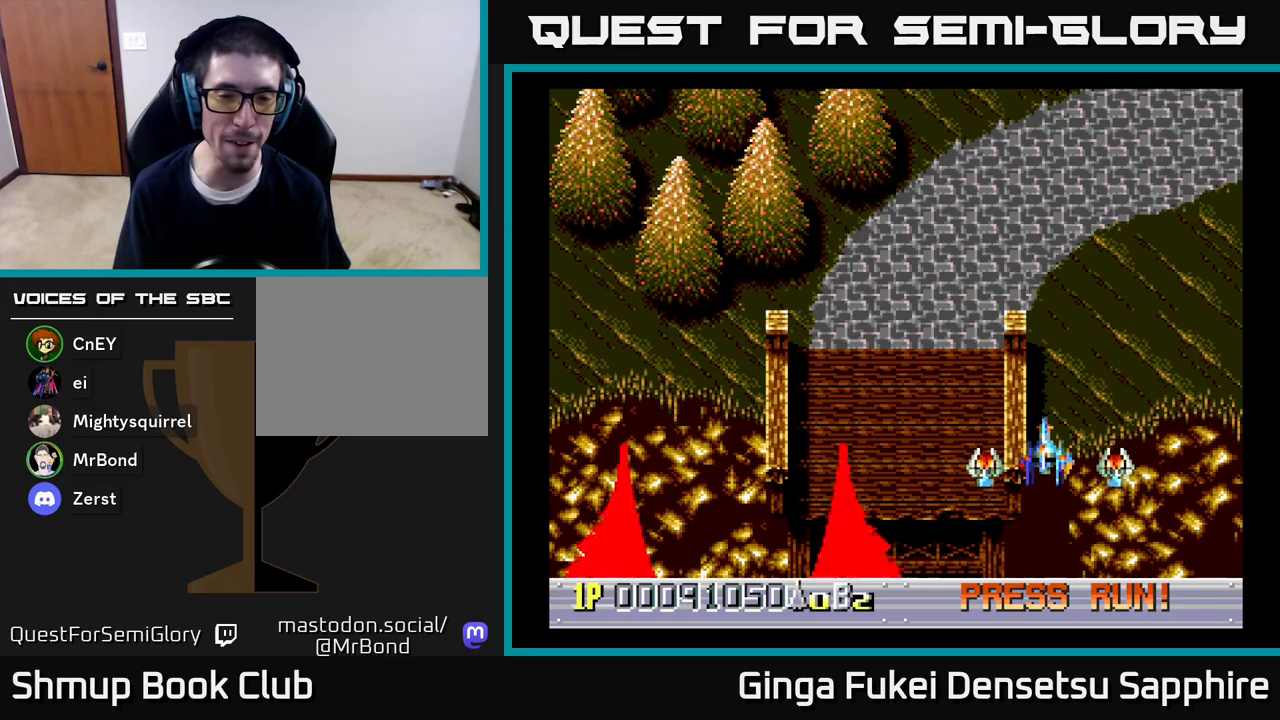
{"buttons": [], "left_stick": "center", "right_stick": "center", "events": [[100, "DPAD_LEFT", "up"], [100, "DPAD_UP", "up"], [117, "DPAD_RIGHT", "down"], [333, "DPAD_RIGHT", "up"]]}
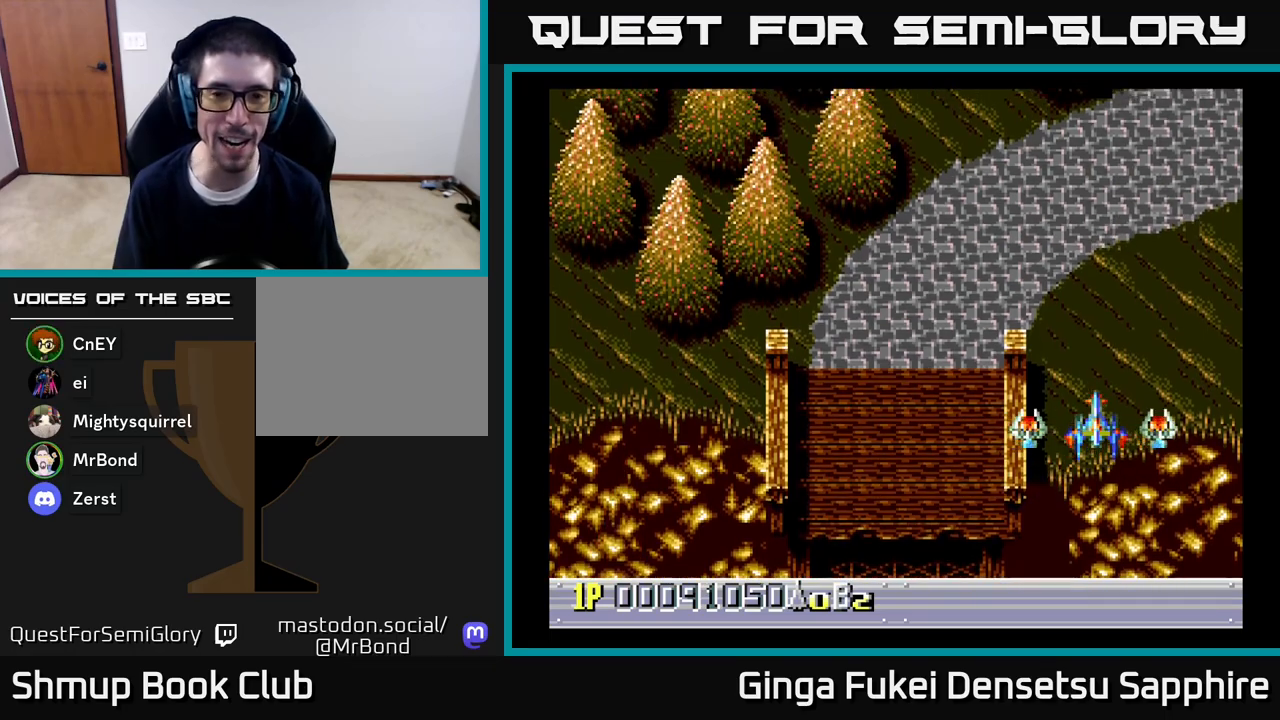
{"buttons": ["DPAD_UP"], "left_stick": "center", "right_stick": "center", "events": [[333, "DPAD_RIGHT", "down"], [367, "DPAD_UP", "down"], [483, "DPAD_RIGHT", "up"]]}
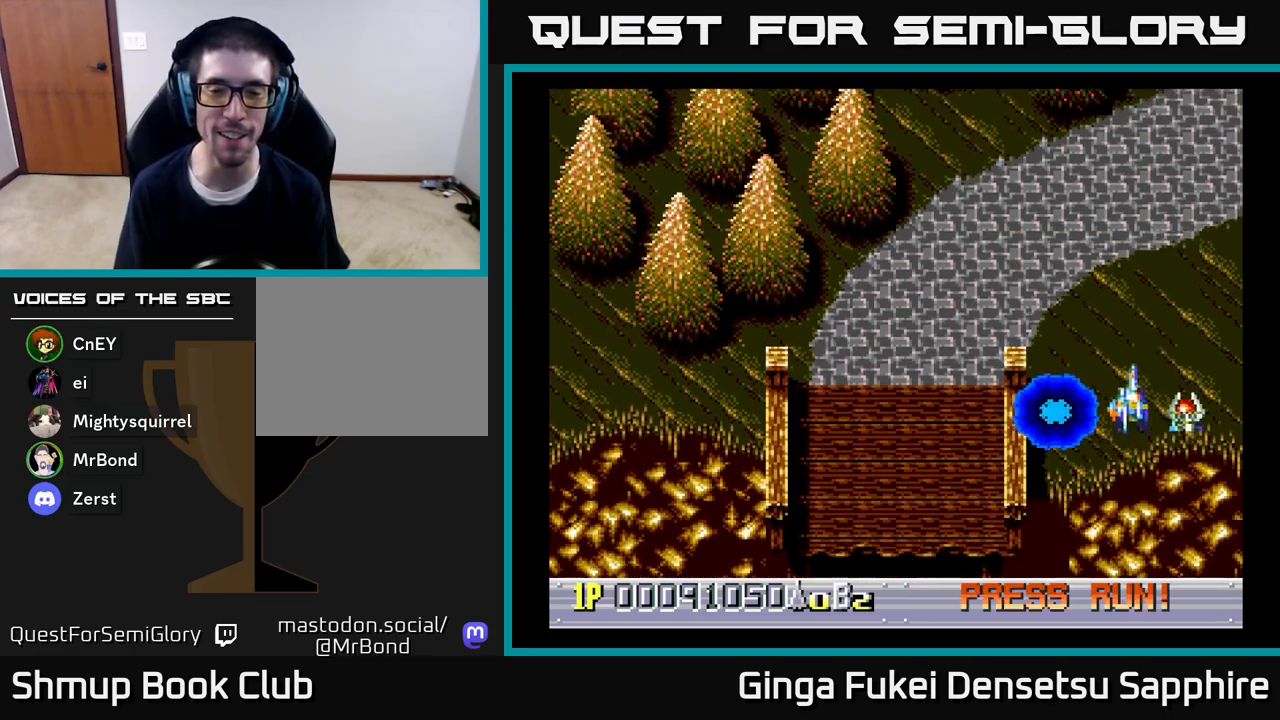
{"buttons": ["DPAD_LEFT"], "left_stick": "center", "right_stick": "center", "events": [[33, "DPAD_UP", "up"], [317, "DPAD_LEFT", "down"]]}
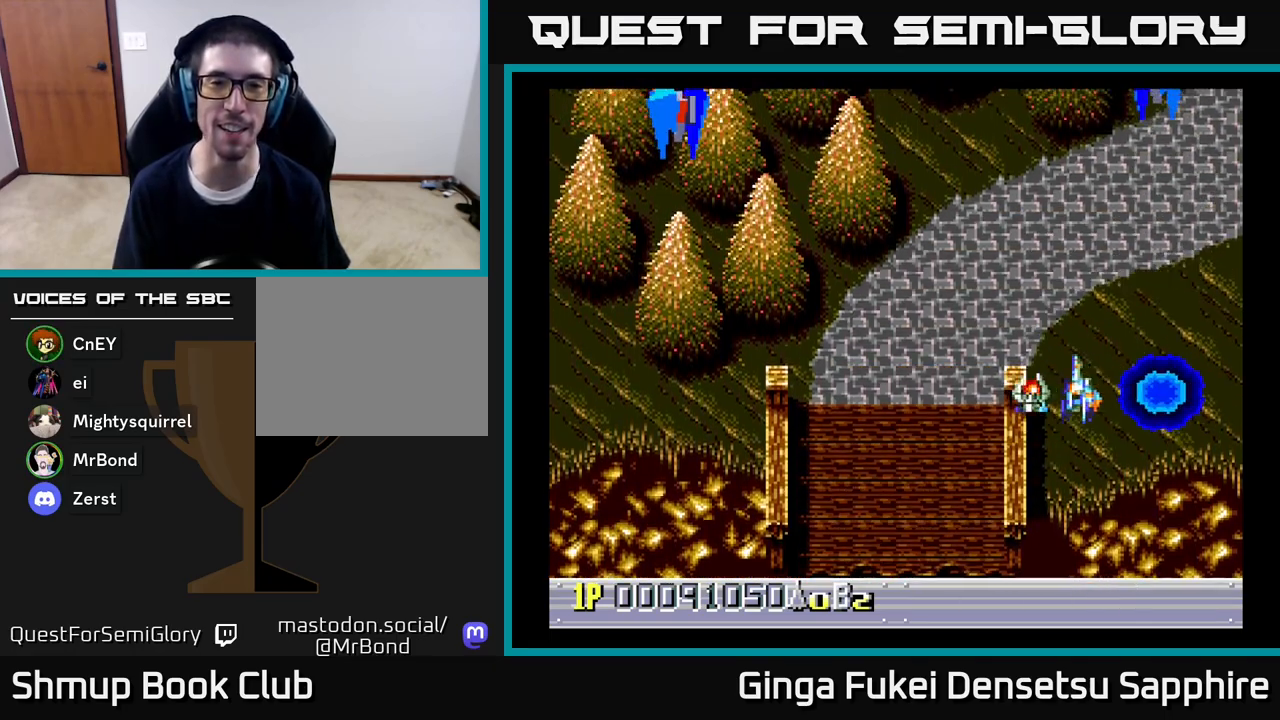
{"buttons": ["DPAD_DOWN", "DPAD_LEFT"], "left_stick": "center", "right_stick": "center", "events": [[100, "DPAD_LEFT", "up"], [217, "DPAD_LEFT", "down"], [500, "DPAD_DOWN", "down"]]}